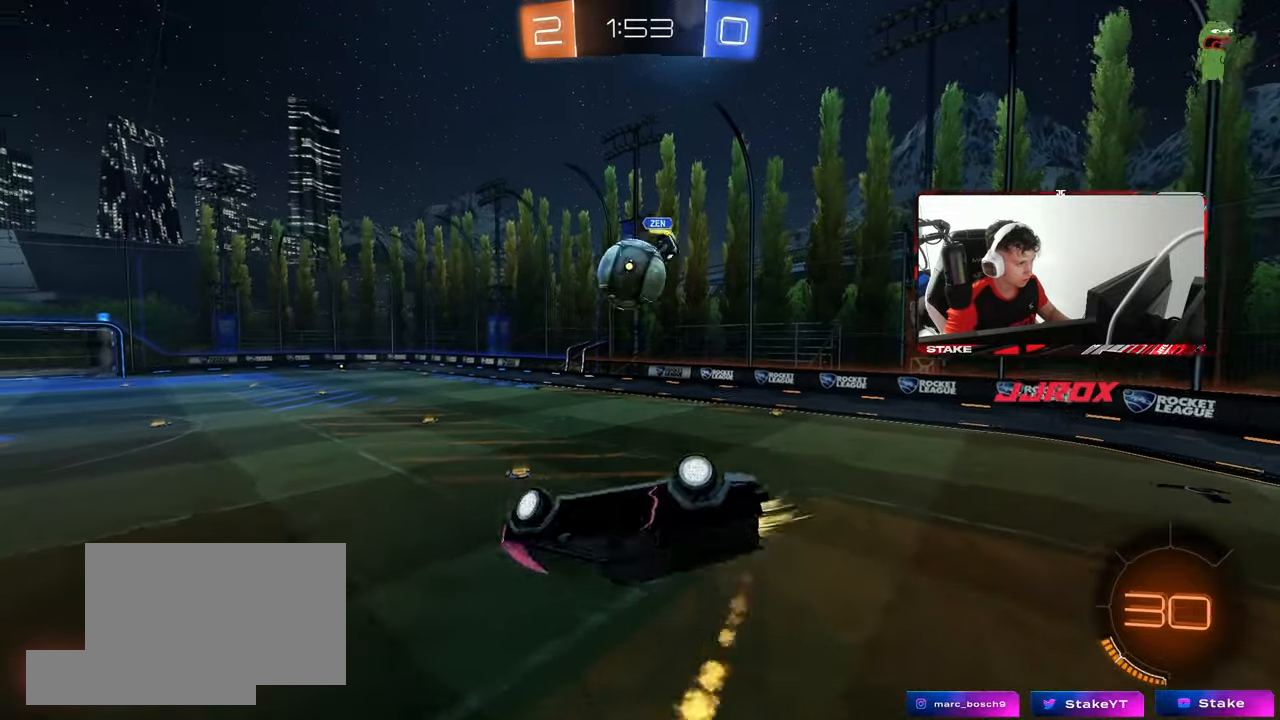
Gameplay with keyboard and mouse; each line is a JSON object with the keys and mouse buttons held at the frame after it. "events" lists presses ("down") and releases ("up") of "1", "2", "3", "4", "5", "a", "alt", "c", "caps_lock", "ctrl", "d", "e", "f", "g", "q", "r", "s", "shift", "space", "t", "tab", "v", "w", "x", "z", "mouse_left", "mouse_wheel" and "mouse_right" between this image and that frame as [ms after this image, input, new state], when the widget could be followed in between. "mouse_left", "mouse_wheel", "mouse_right" = the "left", "wheel", "right" buttons of the "mouse" list. No other keys are recorded. "wheel" means that the mouse wheel is clicked or scrolled. "mouse_move" is the direction in which the mouse moves at that frame (one of eight, or "still"), when it could be read.
{"keys": ["d", "shift"], "mouse": ["left"], "mouse_move": "up-left", "events": [[50, "mouse_left", "up"], [50, "s", "up"], [100, "a", "up"], [133, "mouse_left", "down"], [283, "mouse_right", "down"], [417, "d", "down"], [417, "shift", "down"], [417, "w", "down"], [467, "mouse_right", "up"], [467, "w", "up"]]}
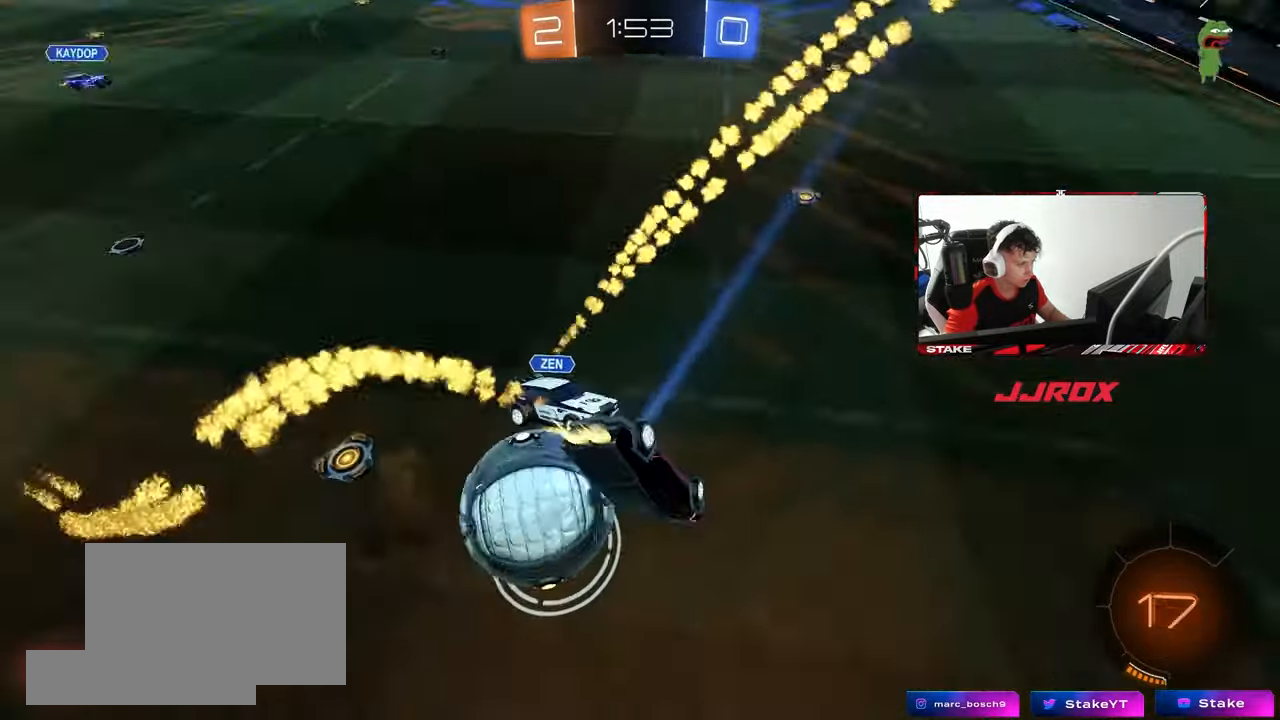
{"keys": ["a"], "mouse": [], "mouse_move": "still", "events": [[67, "mouse_left", "up"], [300, "a", "down"], [300, "d", "up"], [483, "shift", "up"]]}
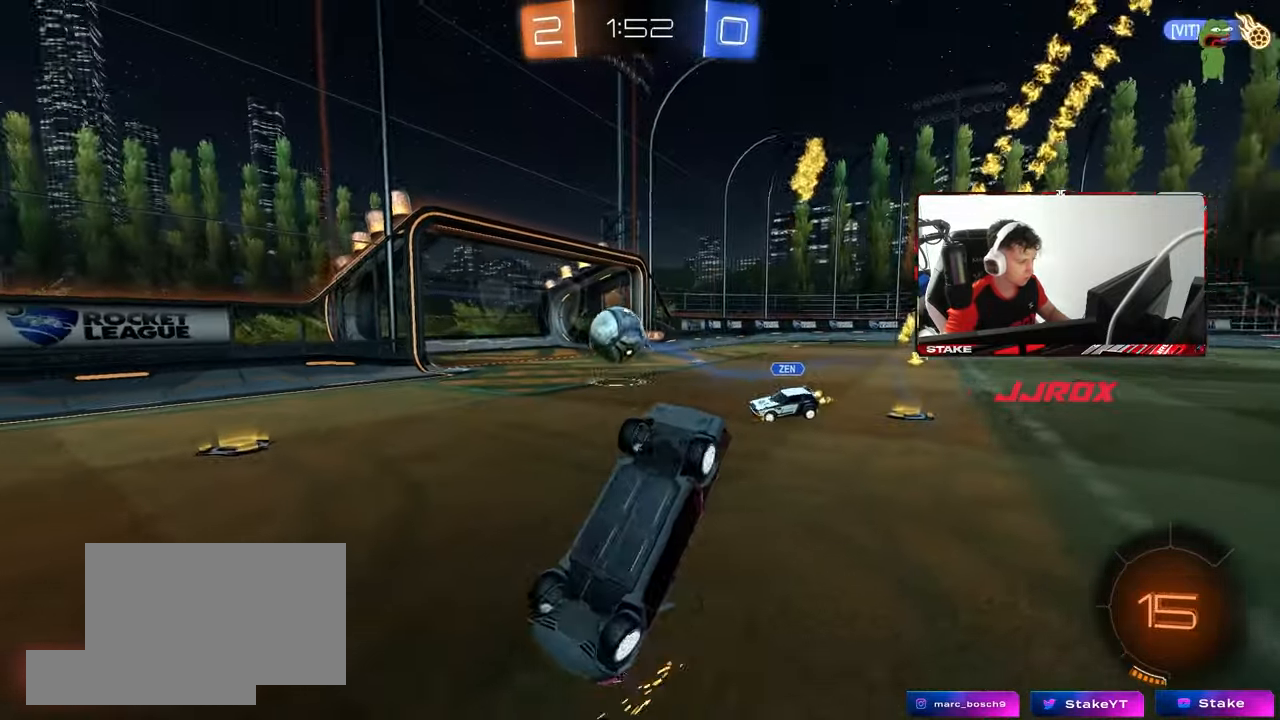
{"keys": ["s"], "mouse": [], "mouse_move": "still", "events": [[33, "w", "down"], [83, "a", "up"], [133, "w", "up"], [167, "a", "down"], [217, "s", "down"], [267, "shift", "down"], [400, "shift", "up"], [450, "a", "up"]]}
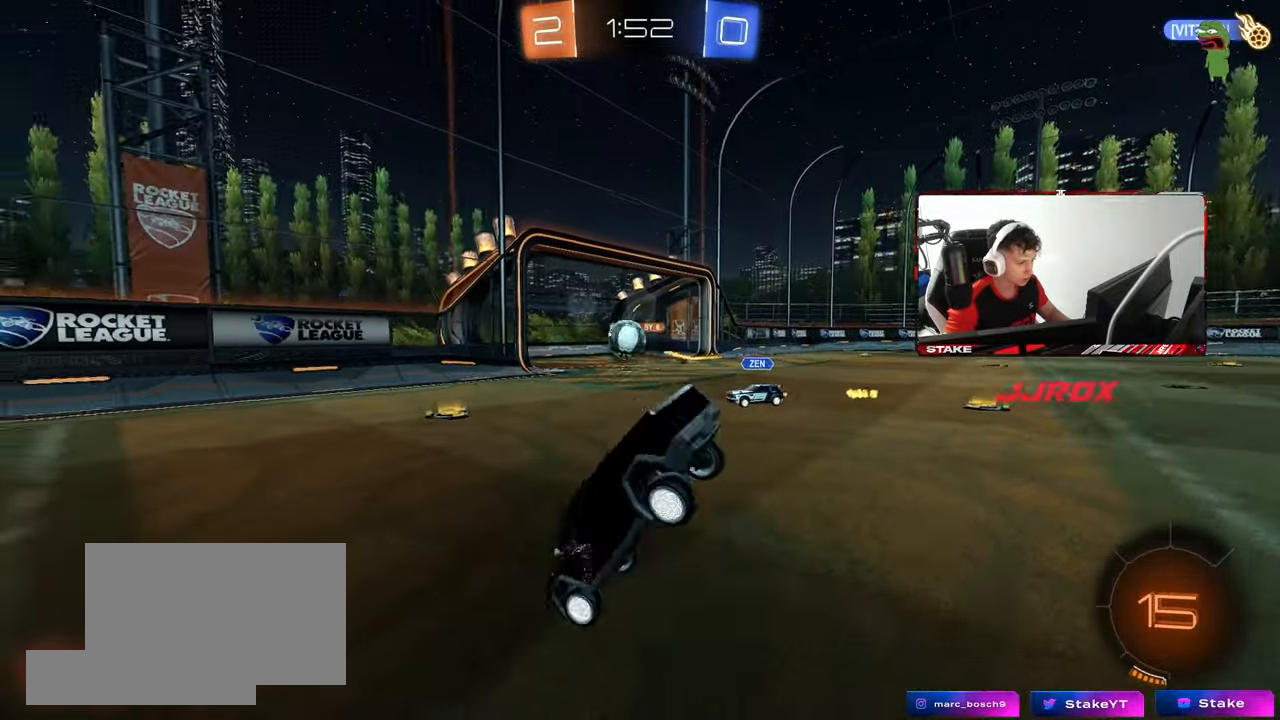
{"keys": ["d", "space", "w"], "mouse": [], "mouse_move": "still", "events": [[50, "d", "down"], [50, "s", "up"], [100, "d", "up"], [133, "w", "down"], [317, "d", "down"], [467, "space", "down"]]}
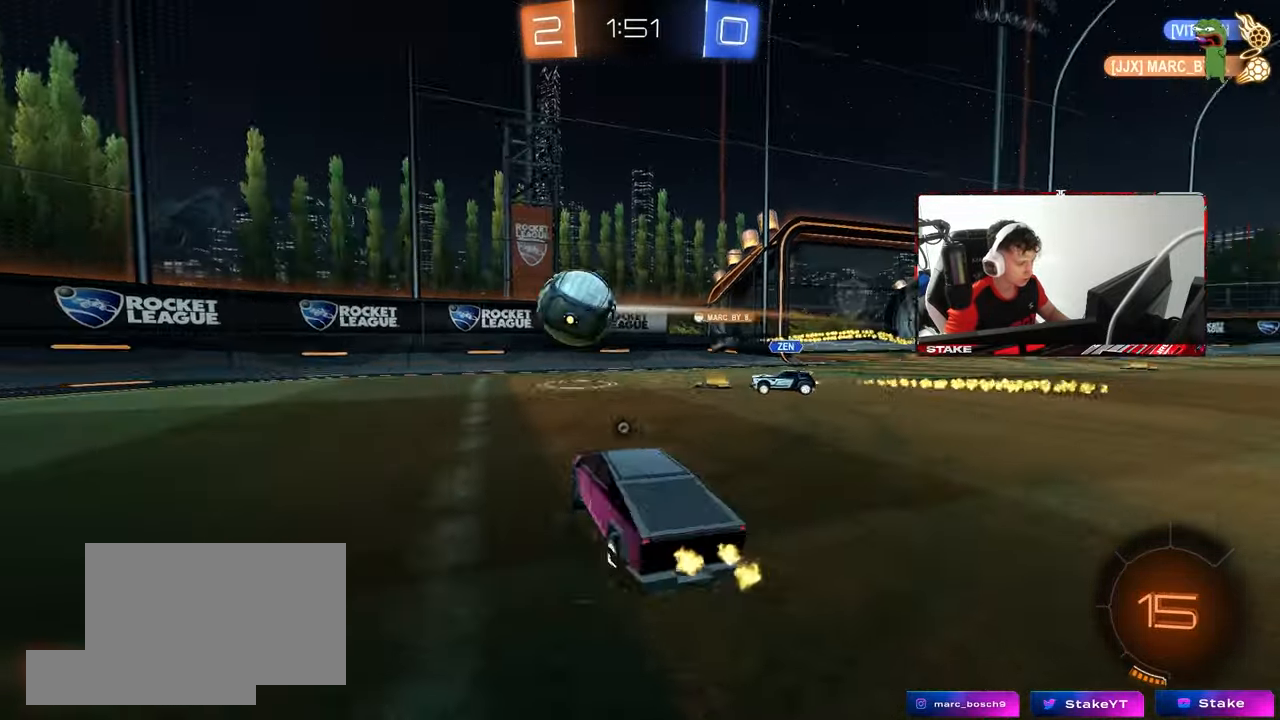
{"keys": ["space", "w"], "mouse": [], "mouse_move": "still", "events": [[150, "space", "up"], [300, "d", "up"], [433, "space", "down"]]}
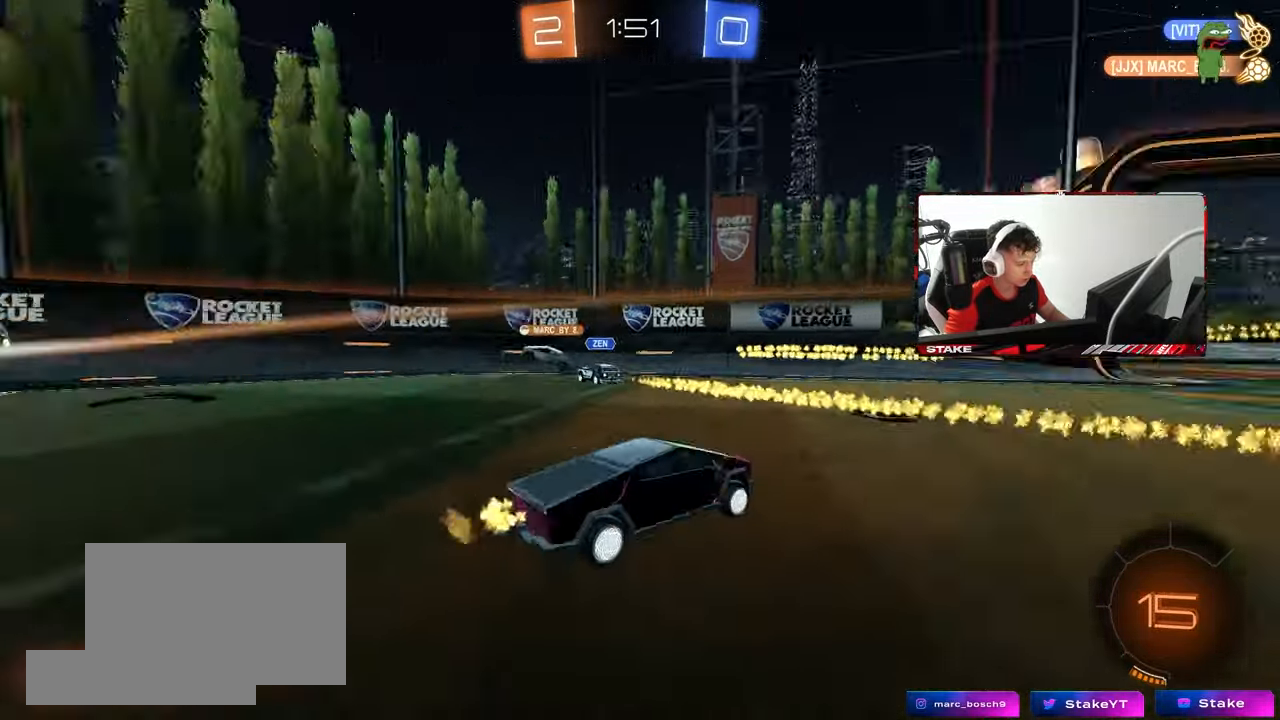
{"keys": ["a", "w"], "mouse": [], "mouse_move": "still", "events": [[117, "space", "up"], [317, "a", "down"]]}
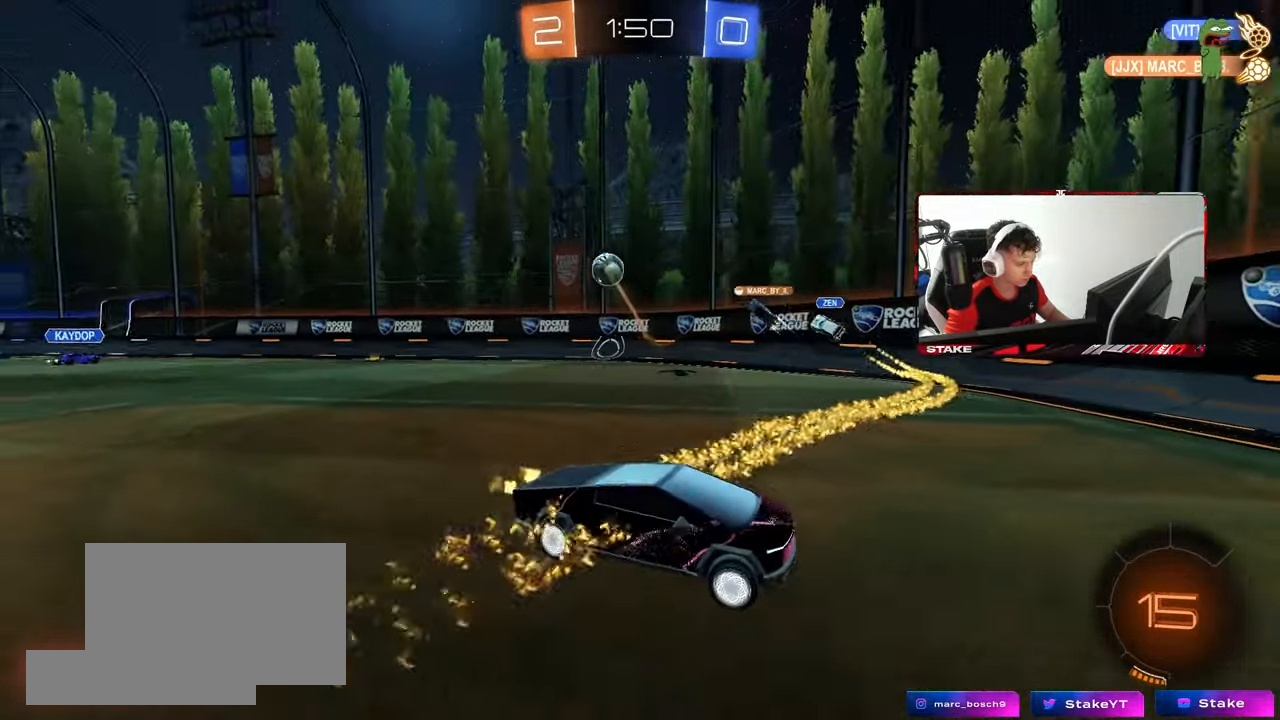
{"keys": ["a", "w"], "mouse": [], "mouse_move": "still", "events": [[233, "a", "up"], [333, "a", "down"], [367, "shift", "down"], [417, "shift", "up"]]}
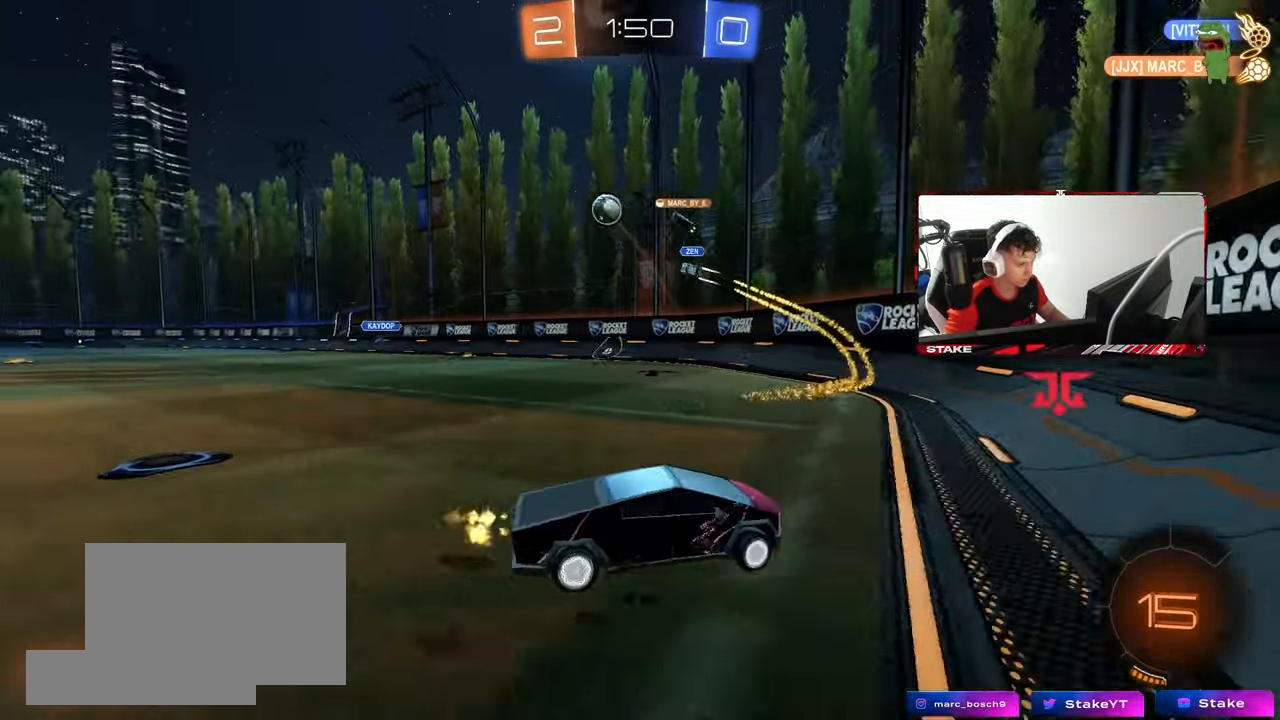
{"keys": ["a", "w"], "mouse": [], "mouse_move": "still", "events": [[300, "a", "up"], [483, "a", "down"]]}
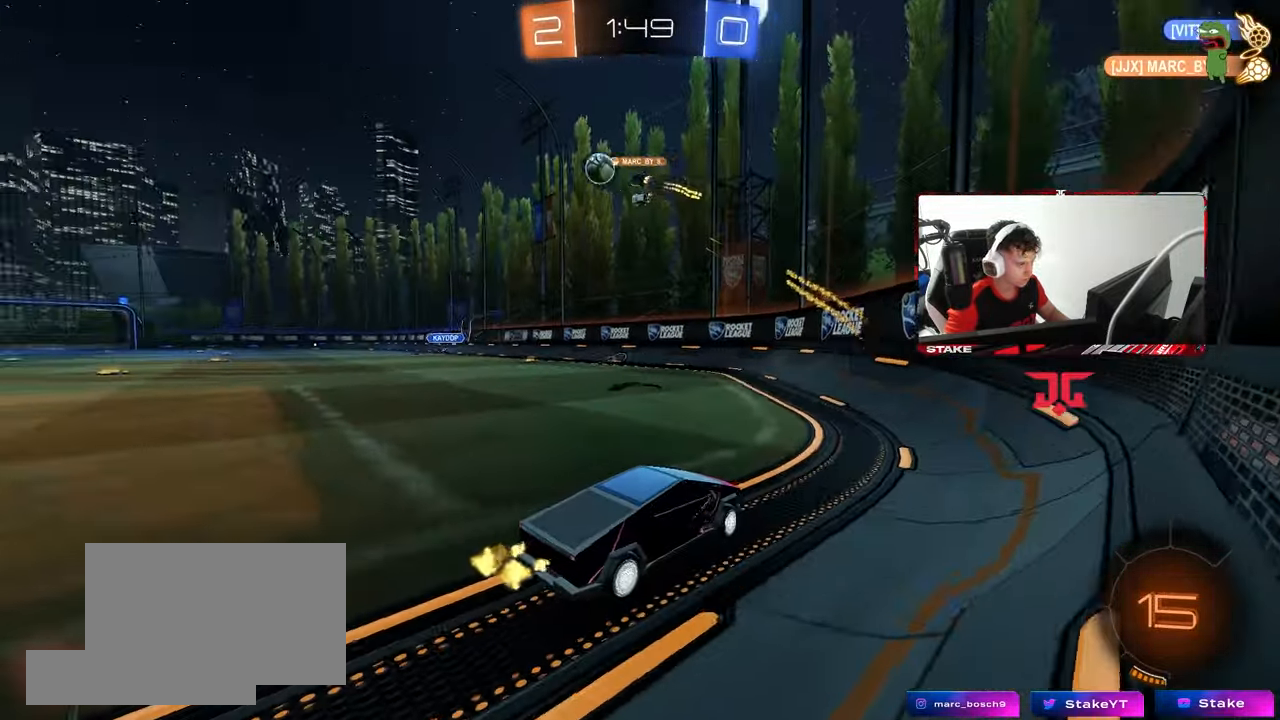
{"keys": ["a", "w"], "mouse": [], "mouse_move": "still", "events": [[317, "shift", "down"], [350, "shift", "up"], [400, "a", "up"], [500, "a", "down"]]}
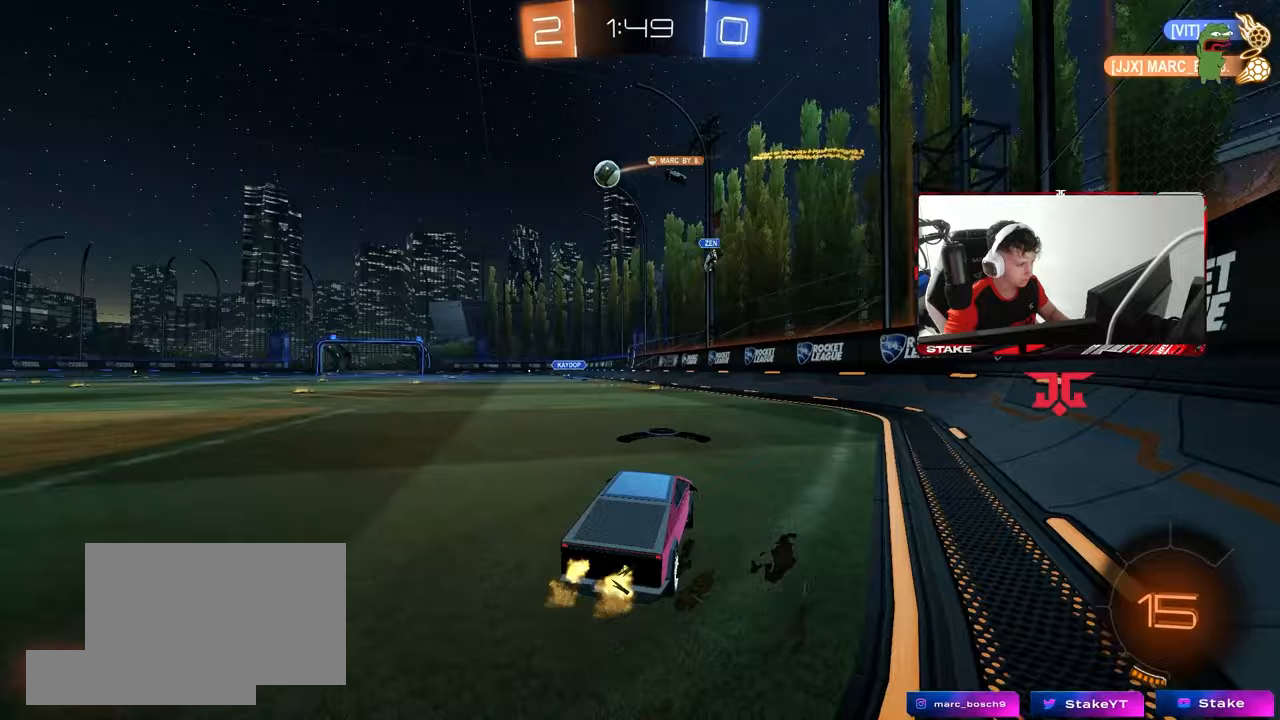
{"keys": ["a", "shift", "w"], "mouse": ["left", "right"], "mouse_move": "still", "events": [[50, "shift", "down"], [100, "shift", "up"], [367, "a", "up"], [367, "d", "down"], [417, "mouse_left", "down"], [417, "mouse_right", "down"], [467, "a", "down"], [467, "d", "up"], [467, "shift", "down"]]}
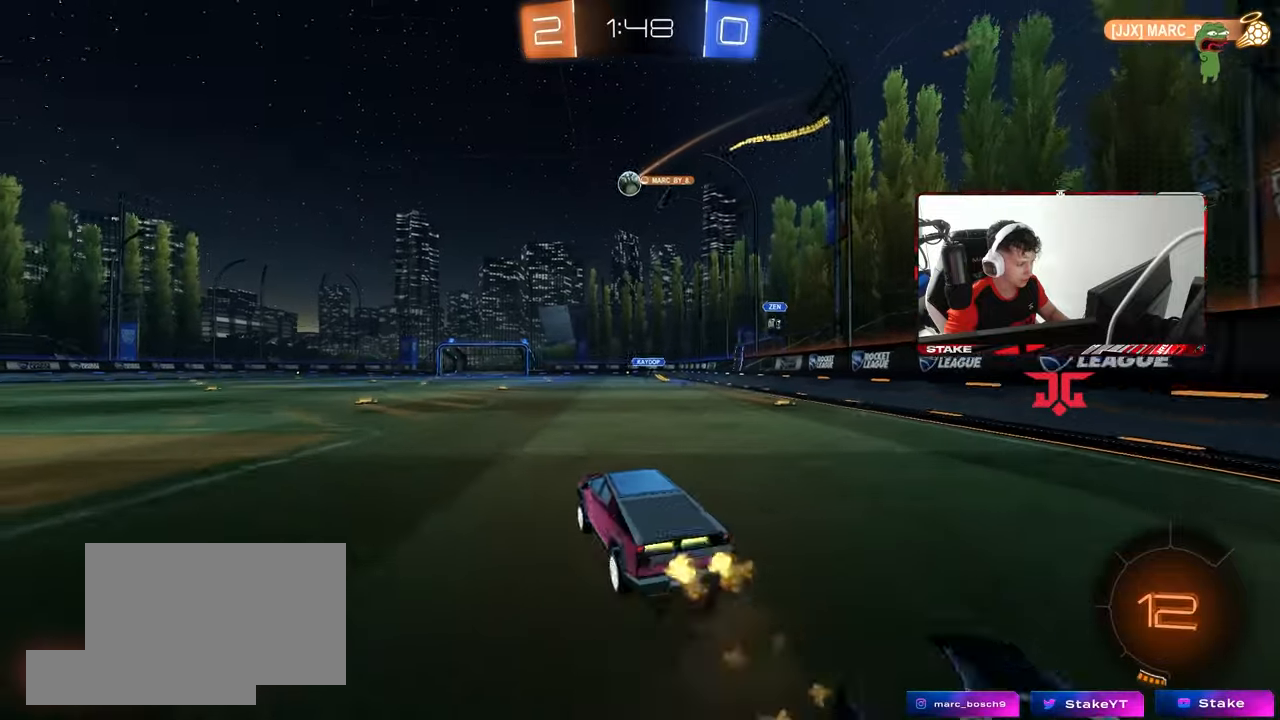
{"keys": ["a", "shift", "space"], "mouse": [], "mouse_move": "still", "events": [[17, "mouse_right", "up"], [67, "mouse_right", "down"], [67, "w", "up"], [100, "mouse_left", "up"], [100, "s", "down"], [200, "mouse_right", "up"], [433, "space", "down"], [483, "s", "up"]]}
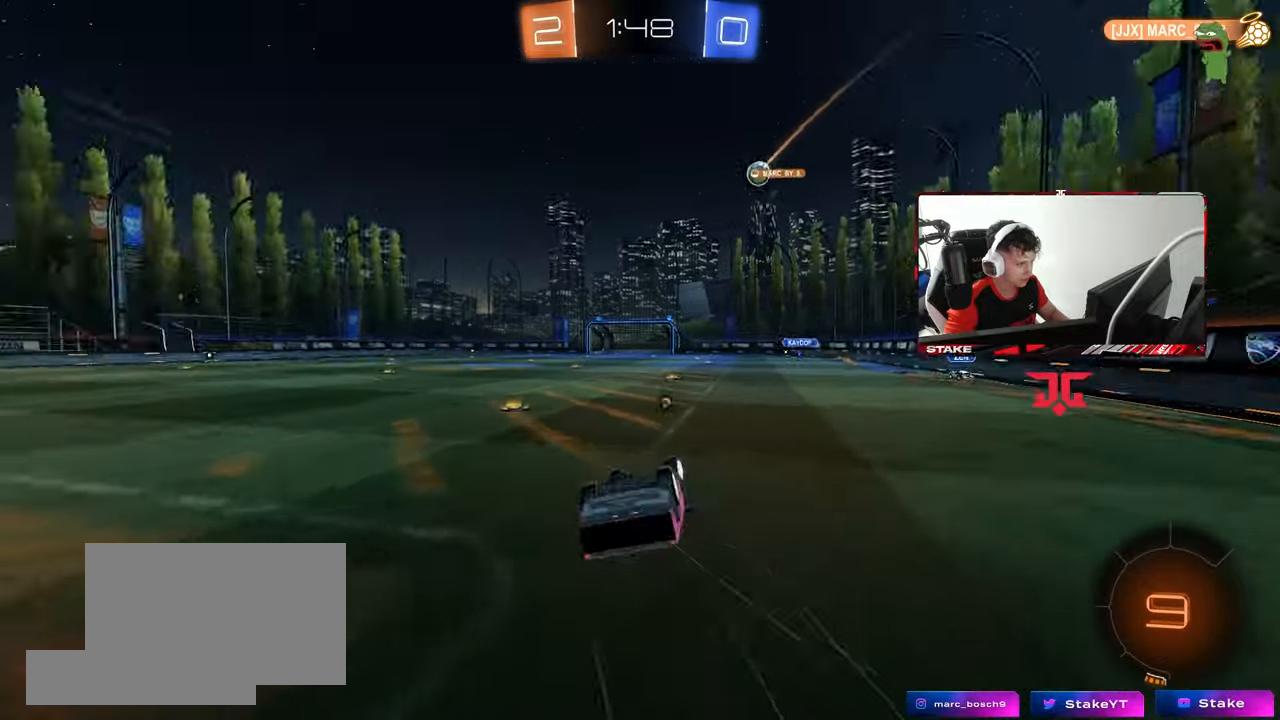
{"keys": ["a", "w"], "mouse": [], "mouse_move": "still", "events": [[83, "s", "down"], [133, "space", "up"], [267, "s", "up"], [317, "shift", "up"], [400, "w", "down"]]}
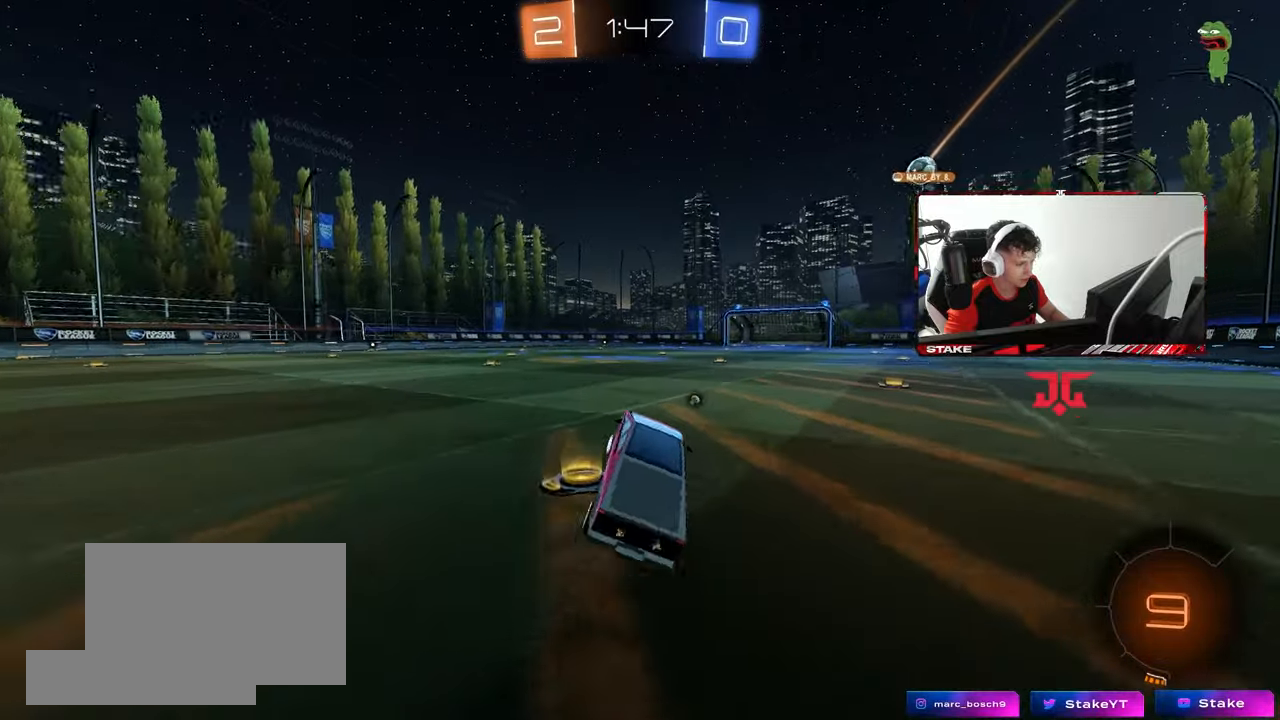
{"keys": ["a", "s", "shift"], "mouse": [], "mouse_move": "down", "events": [[50, "a", "up"], [50, "space", "down"], [183, "mouse_right", "down"], [233, "a", "down"], [233, "shift", "down"], [233, "space", "up"], [283, "mouse_right", "up"], [333, "mouse_right", "down"], [333, "w", "up"], [367, "s", "down"], [467, "mouse_right", "up"]]}
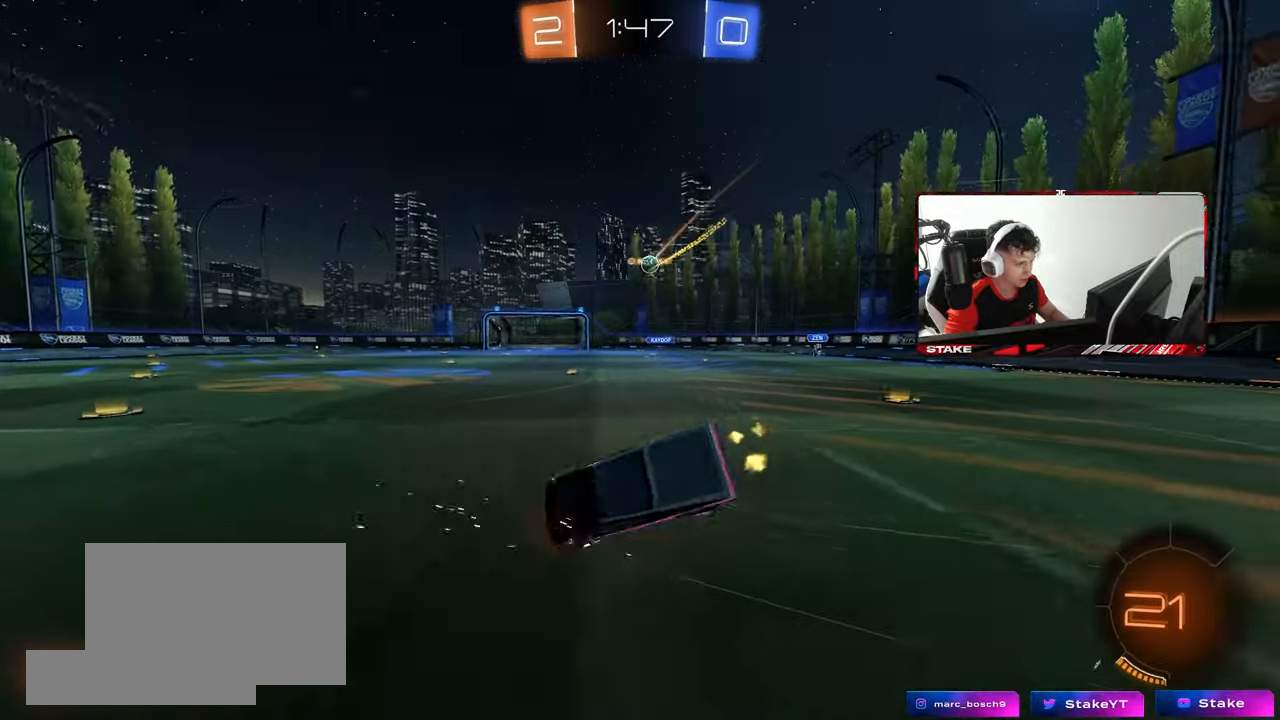
{"keys": ["a", "shift"], "mouse": [], "mouse_move": "still", "events": [[100, "s", "up"], [200, "s", "down"], [483, "s", "up"]]}
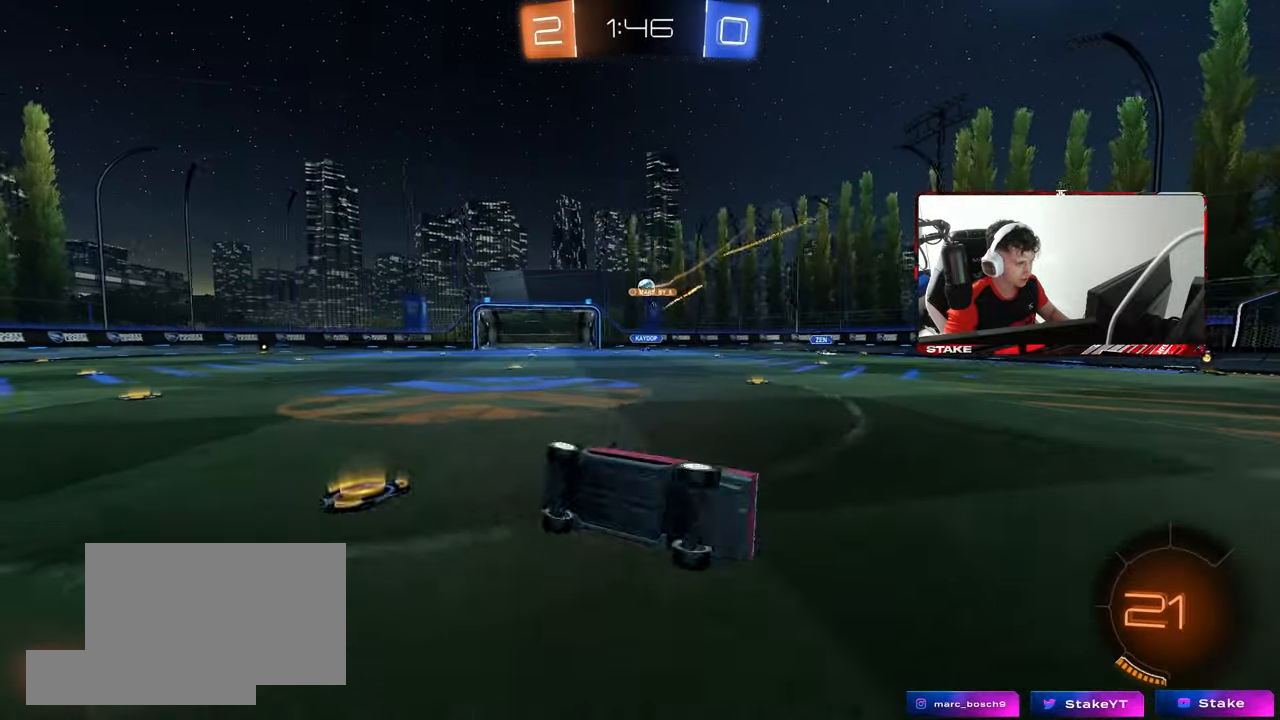
{"keys": ["d", "w"], "mouse": [], "mouse_move": "still", "events": [[33, "shift", "up"], [83, "a", "up"], [317, "w", "down"], [350, "d", "down"]]}
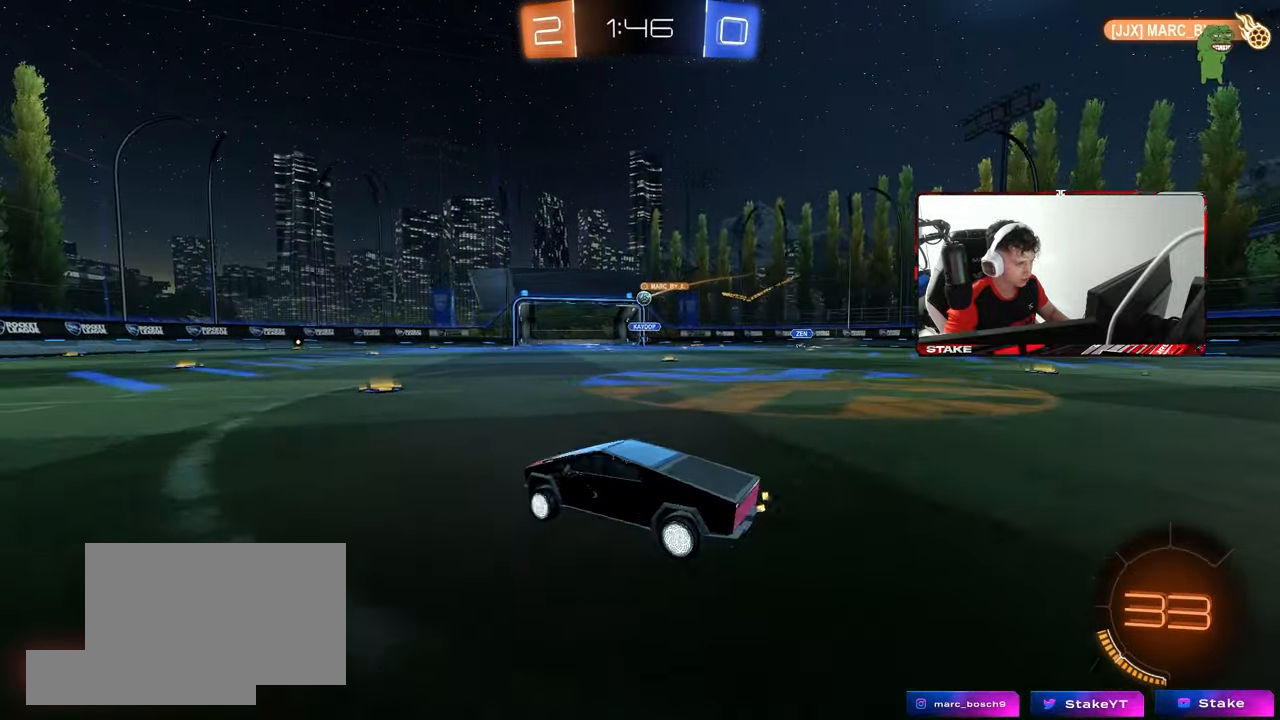
{"keys": ["a", "w"], "mouse": [], "mouse_move": "still", "events": [[233, "d", "up"], [283, "a", "down"]]}
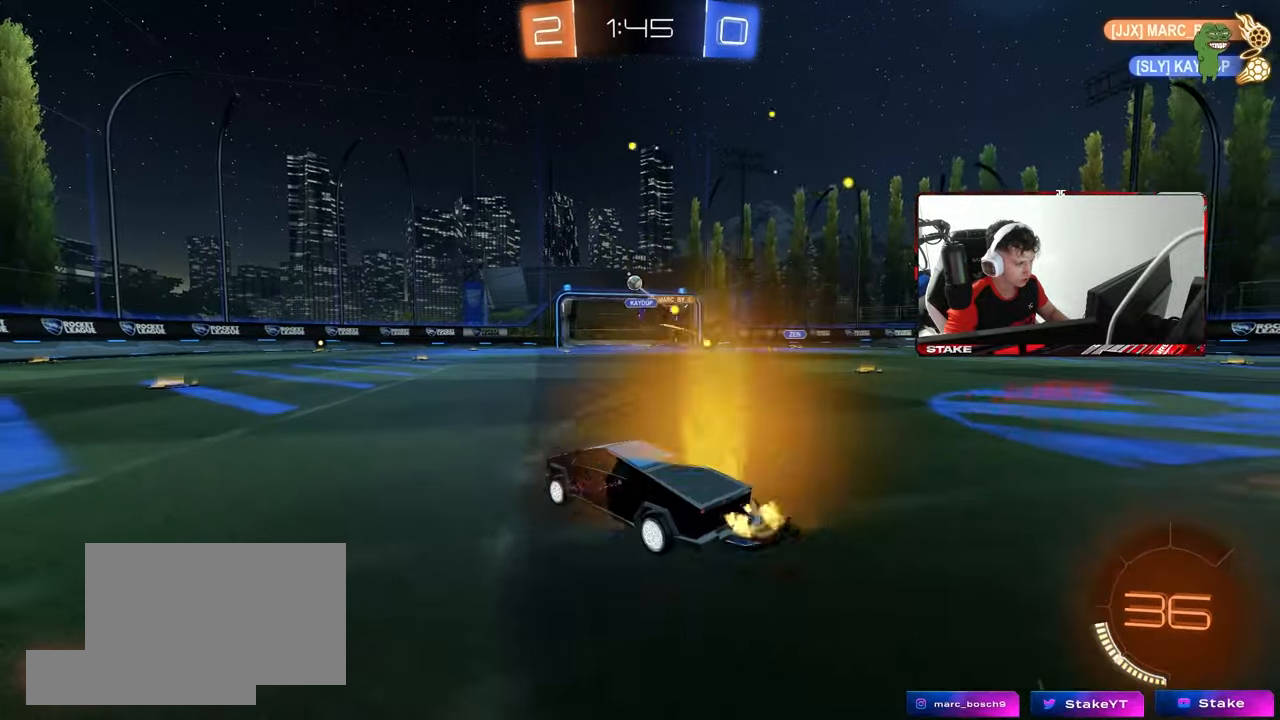
{"keys": ["a", "shift", "w"], "mouse": ["left"], "mouse_move": "still", "events": [[67, "mouse_left", "down"], [117, "a", "up"], [117, "mouse_left", "up"], [150, "a", "down"], [250, "a", "up"], [250, "d", "down"], [300, "w", "up"], [333, "w", "down"], [383, "a", "down"], [383, "d", "up"], [483, "mouse_left", "down"], [483, "shift", "down"]]}
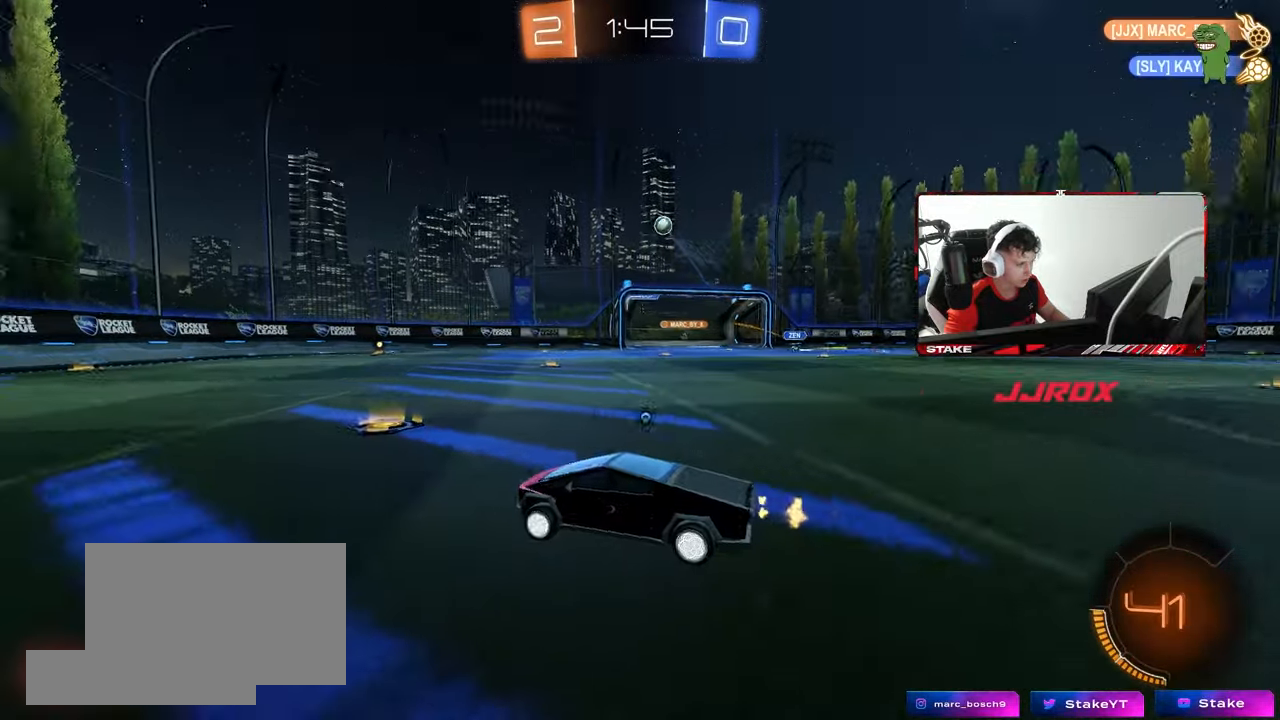
{"keys": ["space", "w"], "mouse": ["left"], "mouse_move": "still", "events": [[33, "space", "down"], [83, "mouse_left", "up"], [117, "shift", "up"], [167, "mouse_left", "down"], [167, "space", "up"], [450, "a", "up"], [450, "space", "down"]]}
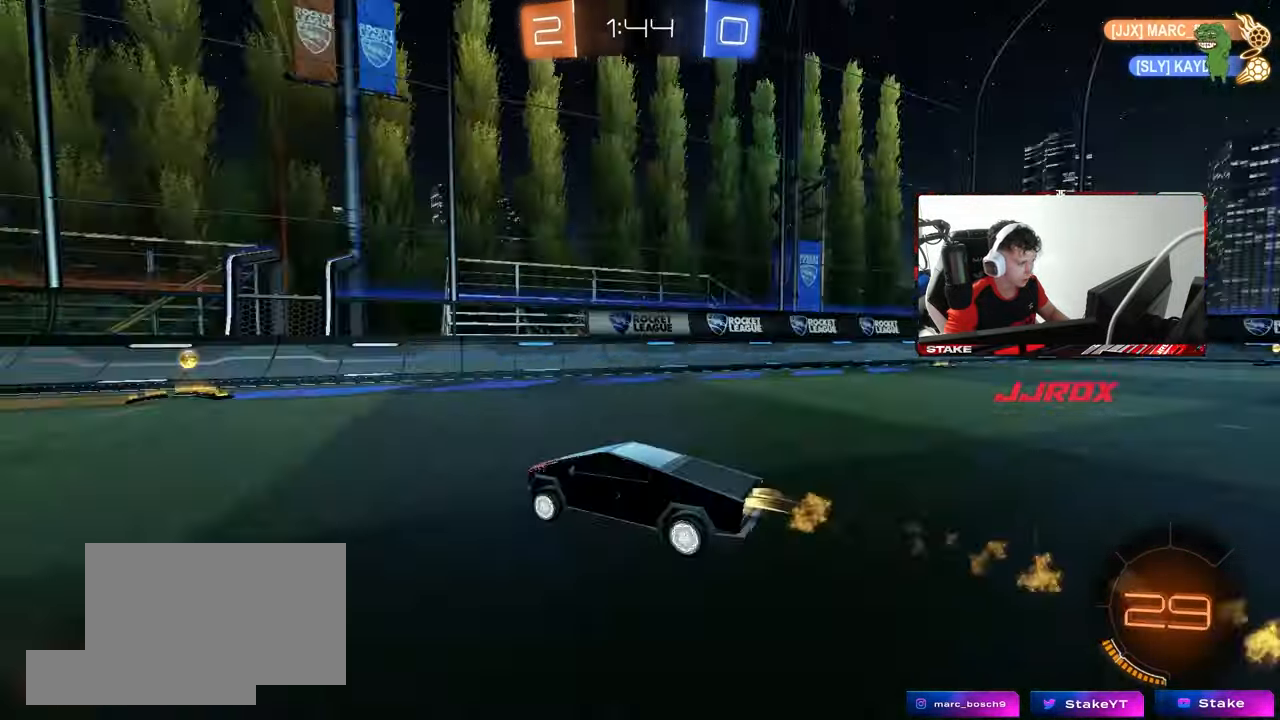
{"keys": ["d", "w"], "mouse": [], "mouse_move": "still", "events": [[133, "d", "down"], [133, "space", "up"], [183, "shift", "down"], [283, "mouse_left", "up"], [333, "shift", "up"]]}
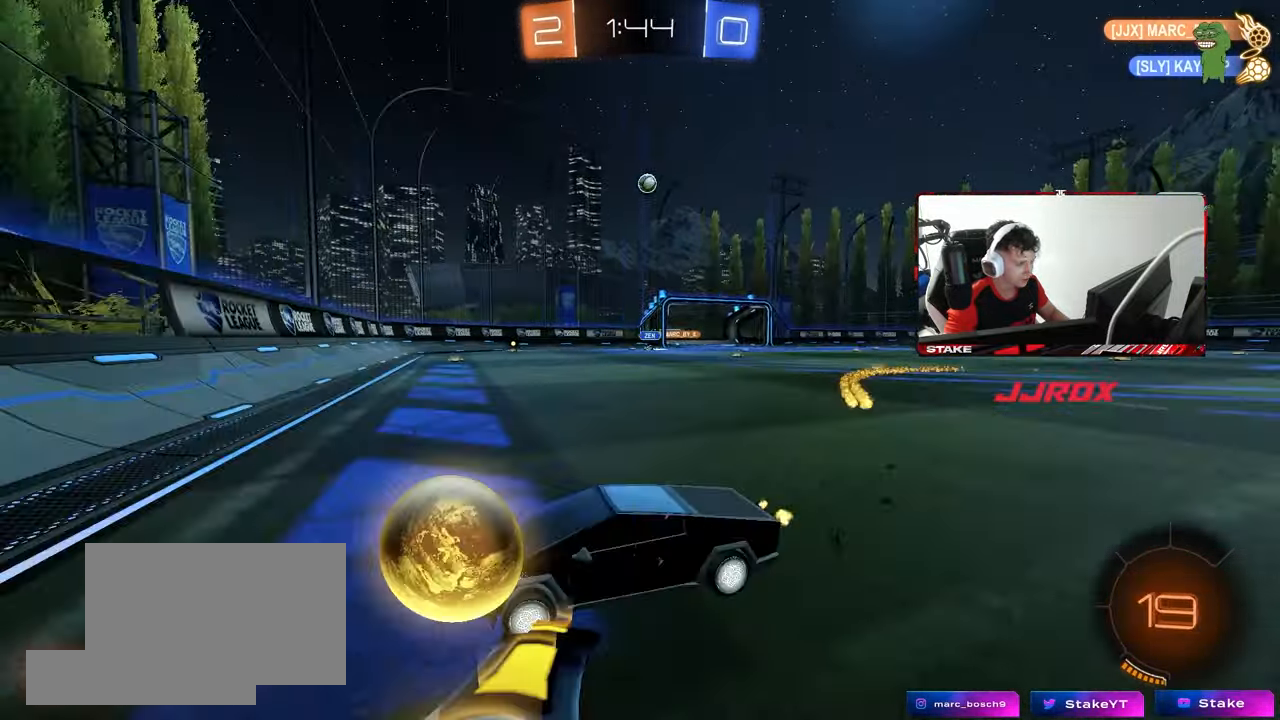
{"keys": ["w"], "mouse": ["left"], "mouse_move": "still", "events": [[17, "mouse_left", "down"], [383, "d", "up"]]}
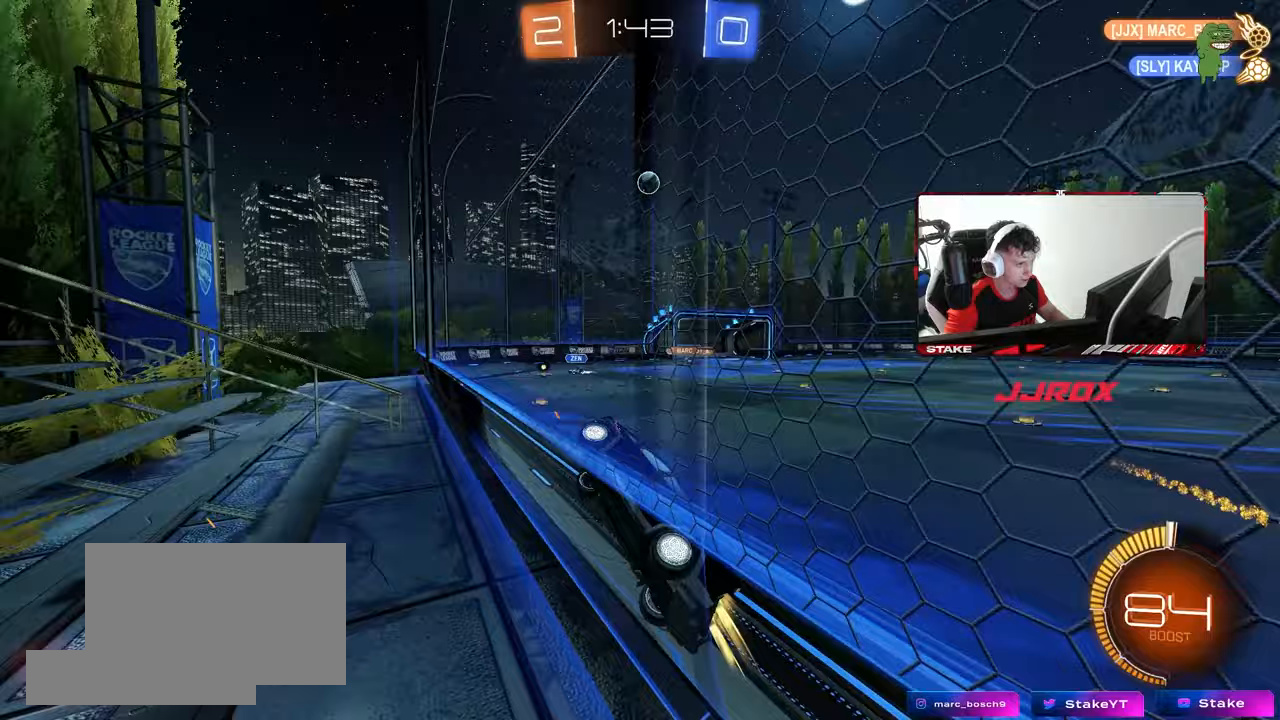
{"keys": ["a", "s", "shift"], "mouse": [], "mouse_move": "still", "events": [[217, "mouse_left", "up"], [217, "mouse_right", "down"], [217, "w", "up"], [267, "s", "down"], [317, "d", "down"], [400, "a", "down"], [400, "shift", "down"], [450, "d", "up"], [500, "mouse_right", "up"]]}
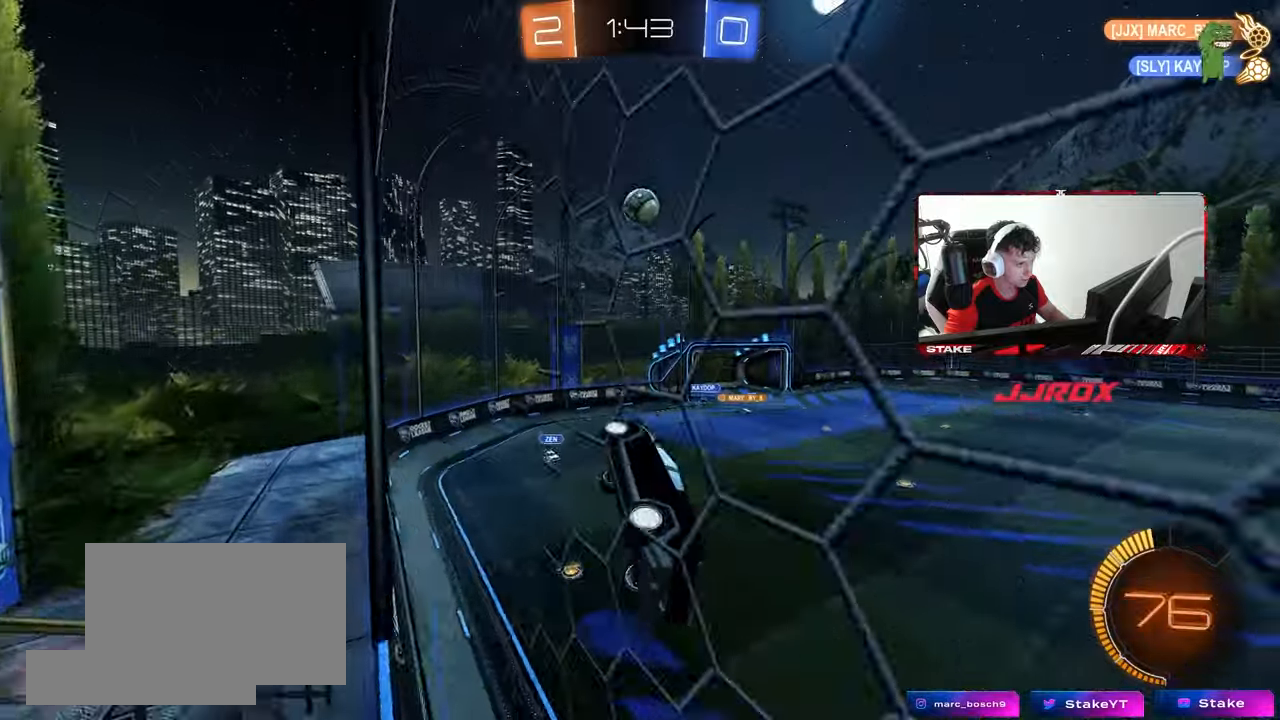
{"keys": ["a", "w"], "mouse": [], "mouse_move": "still", "events": [[50, "s", "up"], [83, "mouse_left", "down"], [183, "d", "down"], [183, "w", "down"], [233, "a", "up"], [233, "shift", "up"], [317, "d", "up"], [317, "w", "up"], [367, "a", "down"], [367, "mouse_left", "up"], [467, "w", "down"]]}
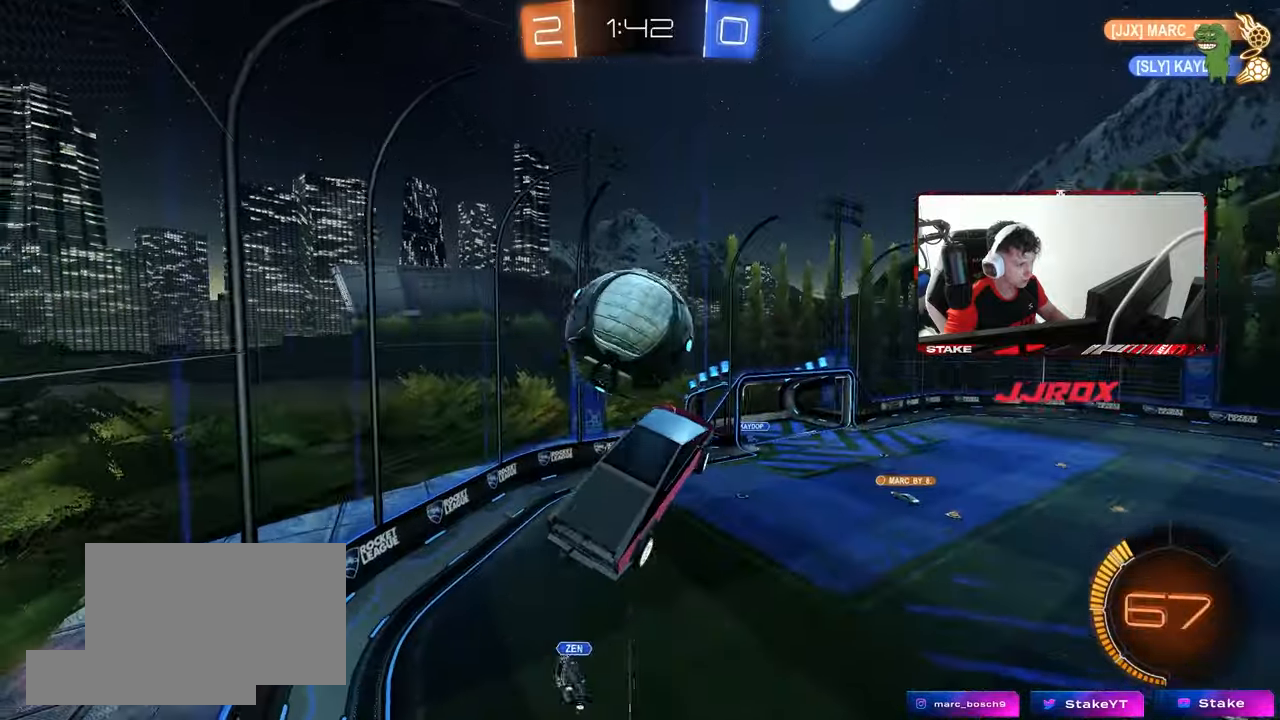
{"keys": ["d", "s"], "mouse": ["left"], "mouse_move": "down-left", "events": [[17, "shift", "down"], [67, "mouse_left", "down"], [67, "mouse_right", "down"], [150, "s", "down"], [150, "w", "up"], [200, "mouse_right", "up"], [333, "d", "down"], [333, "shift", "up"], [383, "a", "up"]]}
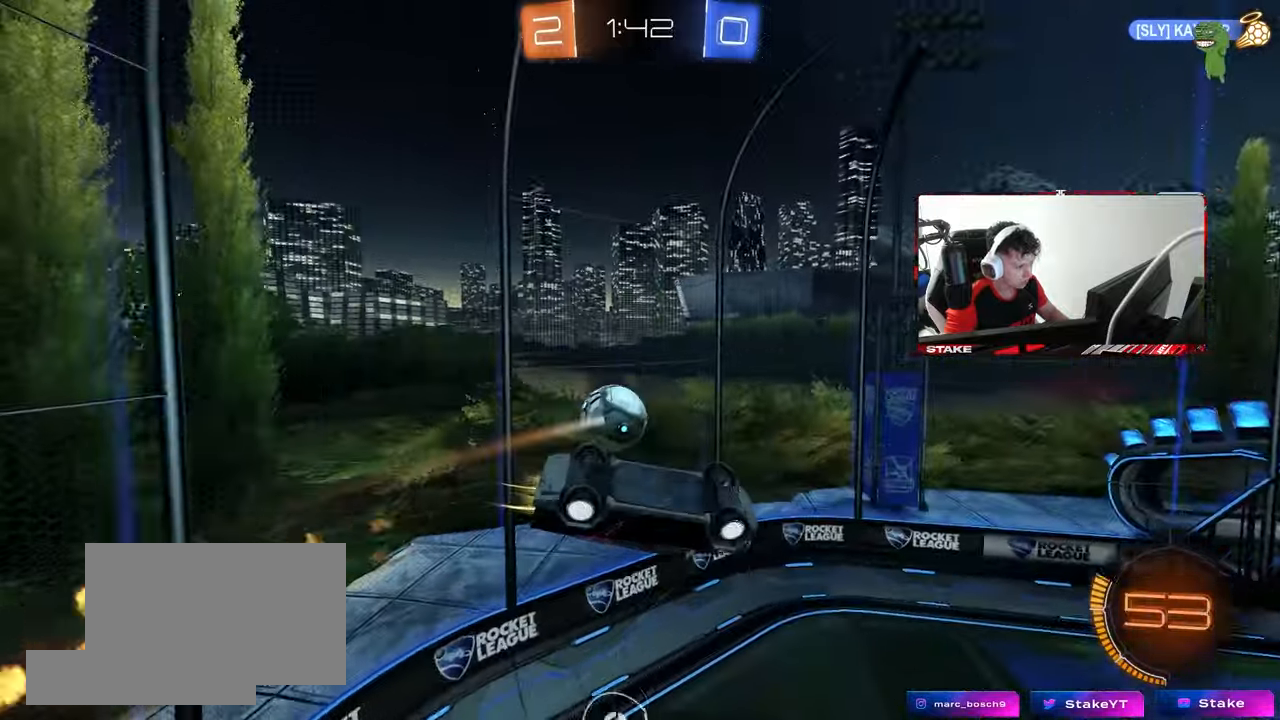
{"keys": [], "mouse": [], "mouse_move": "up", "events": [[167, "a", "down"], [217, "d", "up"], [267, "a", "up"], [400, "d", "down"], [400, "mouse_left", "up"], [400, "s", "up"], [450, "shift", "down"], [500, "d", "up"], [500, "shift", "up"]]}
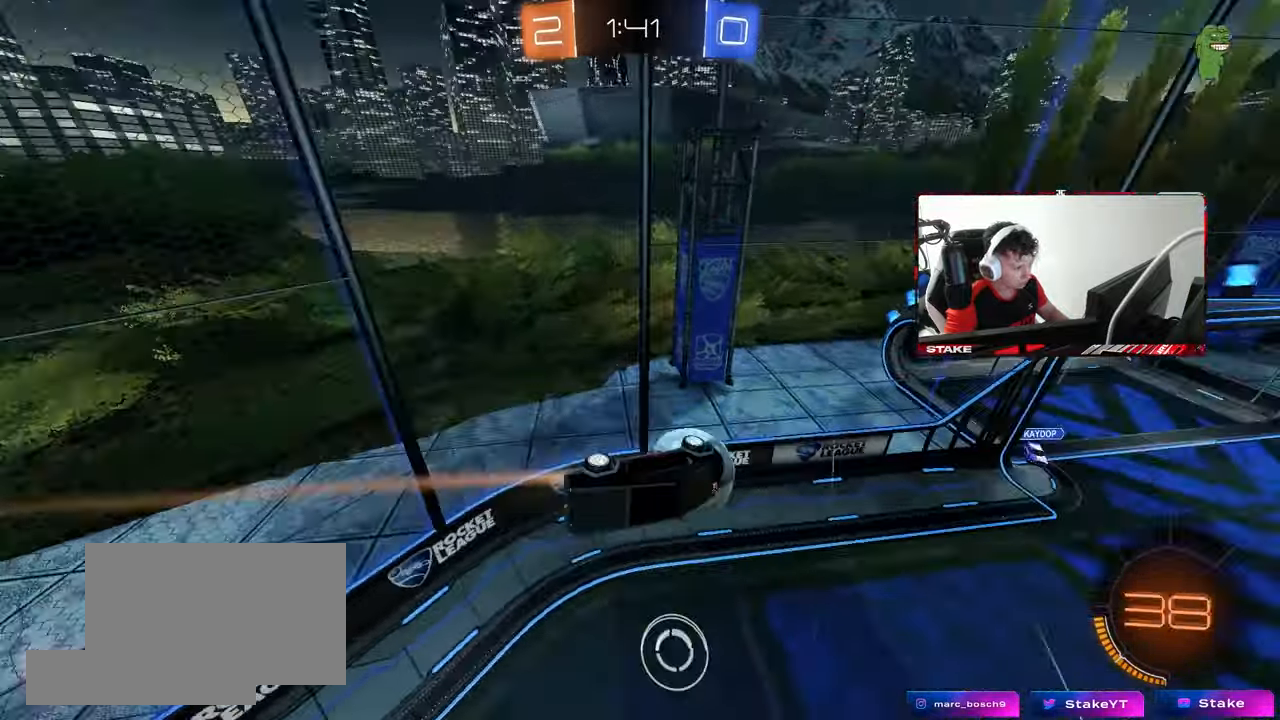
{"keys": ["d", "w"], "mouse": [], "mouse_move": "still", "events": [[83, "d", "down"], [183, "d", "up"], [300, "w", "down"], [317, "d", "down"]]}
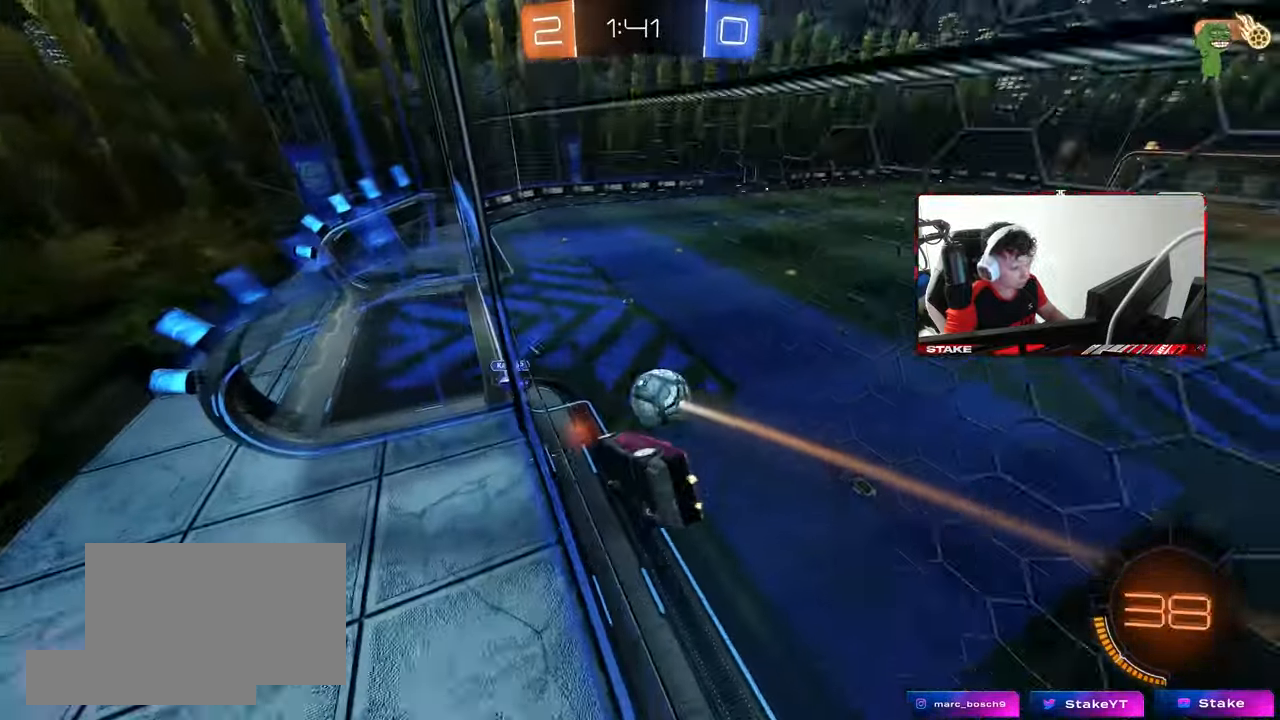
{"keys": ["w"], "mouse": ["left"], "mouse_move": "still", "events": [[200, "d", "up"], [300, "d", "down"], [333, "mouse_left", "down"], [383, "d", "up"], [433, "a", "down"], [483, "a", "up"]]}
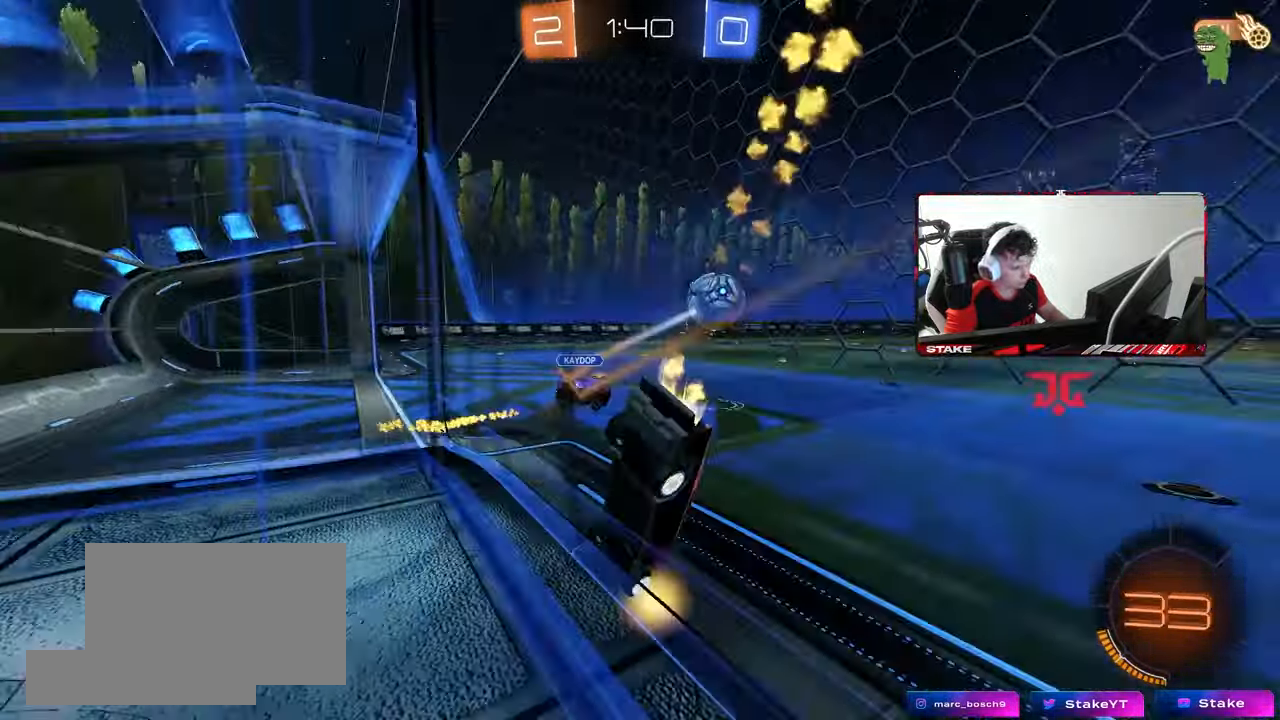
{"keys": ["d", "s", "shift"], "mouse": ["left", "right"], "mouse_move": "still", "events": [[33, "d", "down"], [217, "a", "down"], [217, "d", "up"], [317, "mouse_right", "down"], [350, "a", "up"], [350, "d", "down"], [400, "mouse_right", "up"], [400, "shift", "down"], [450, "mouse_right", "down"], [500, "s", "down"], [500, "w", "up"]]}
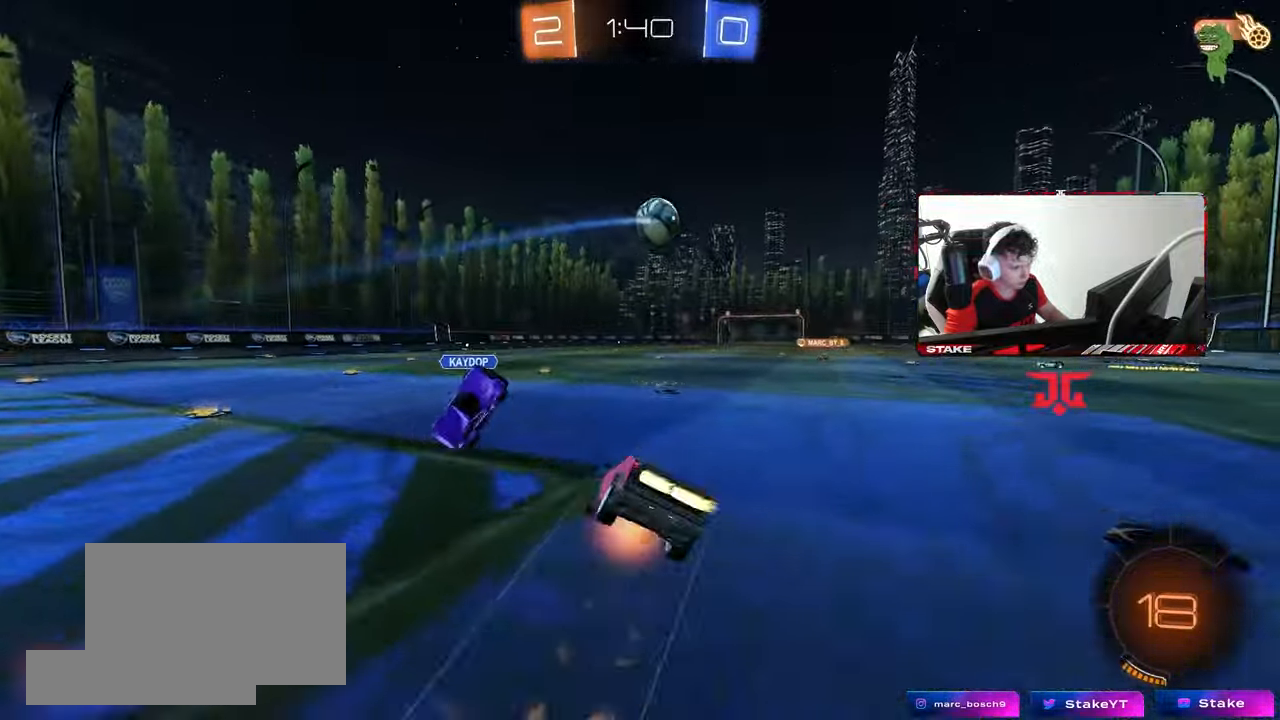
{"keys": ["d", "s", "shift"], "mouse": [], "mouse_move": "still", "events": [[133, "mouse_right", "up"], [367, "s", "up"], [417, "mouse_left", "up"], [467, "s", "down"]]}
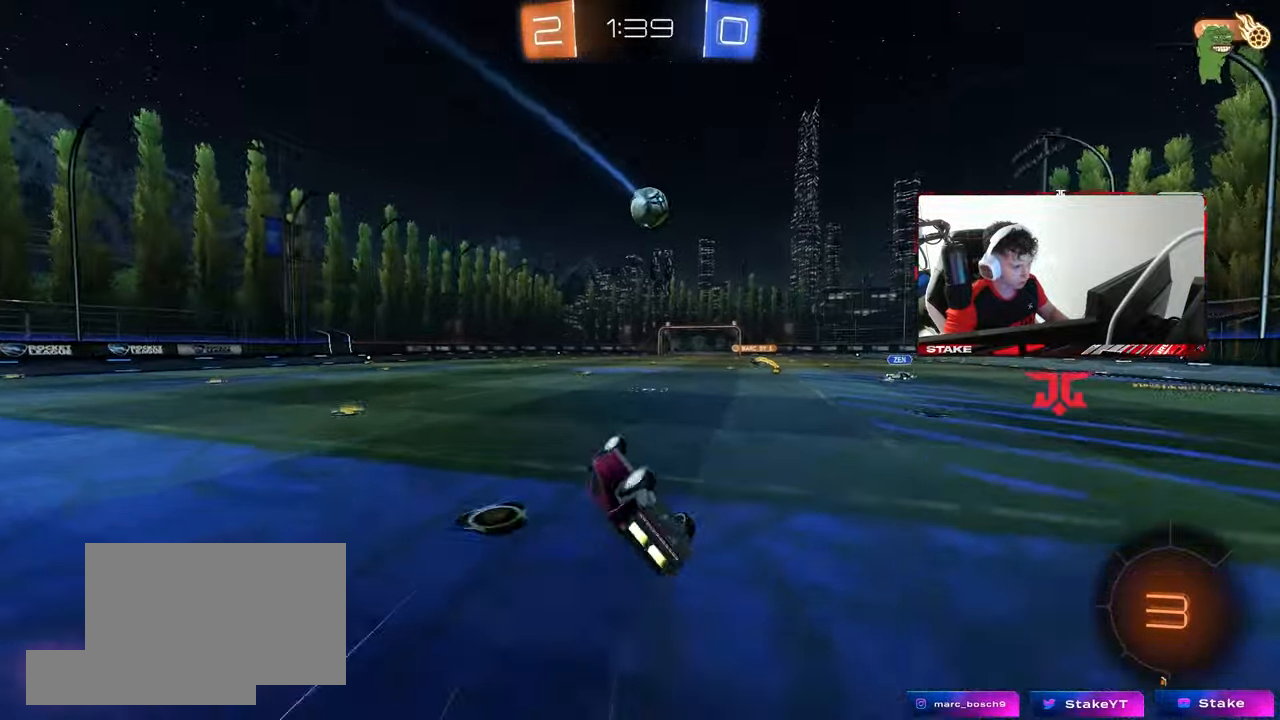
{"keys": ["d", "w"], "mouse": [], "mouse_move": "still", "events": [[250, "s", "up"], [250, "shift", "up"], [333, "d", "up"], [433, "d", "down"], [433, "w", "down"]]}
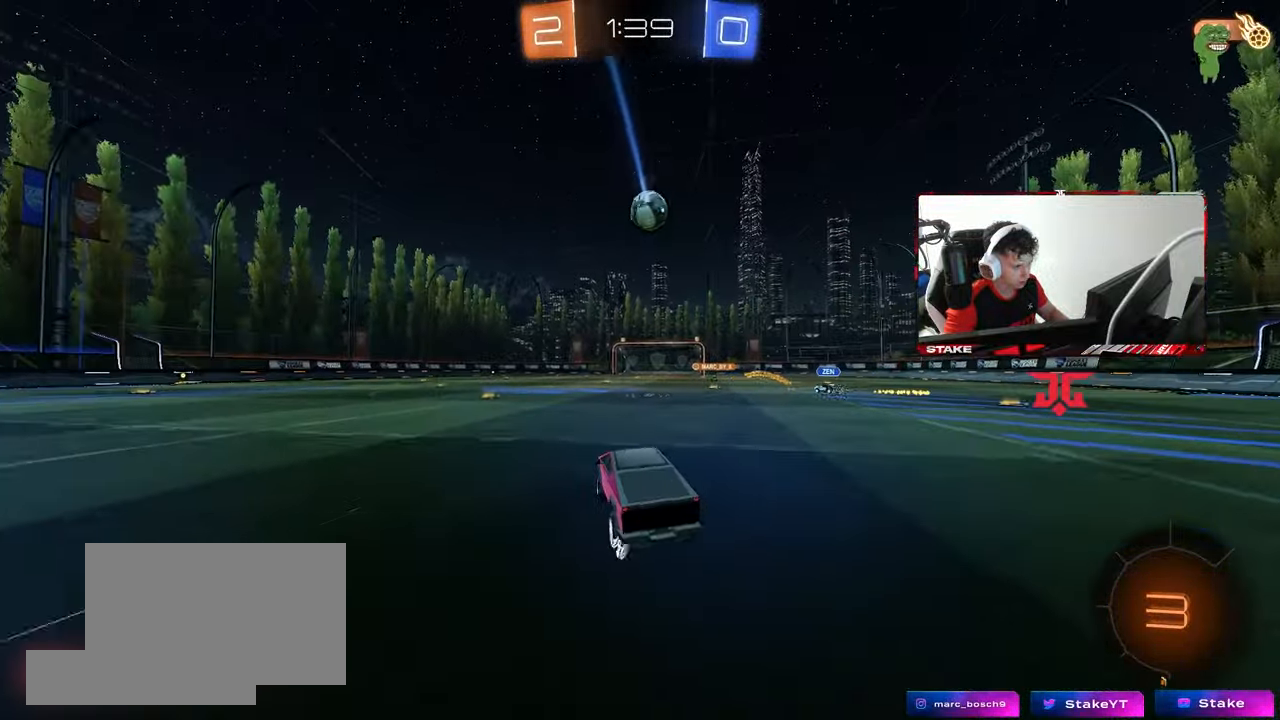
{"keys": ["w"], "mouse": [], "mouse_move": "still", "events": [[217, "d", "up"]]}
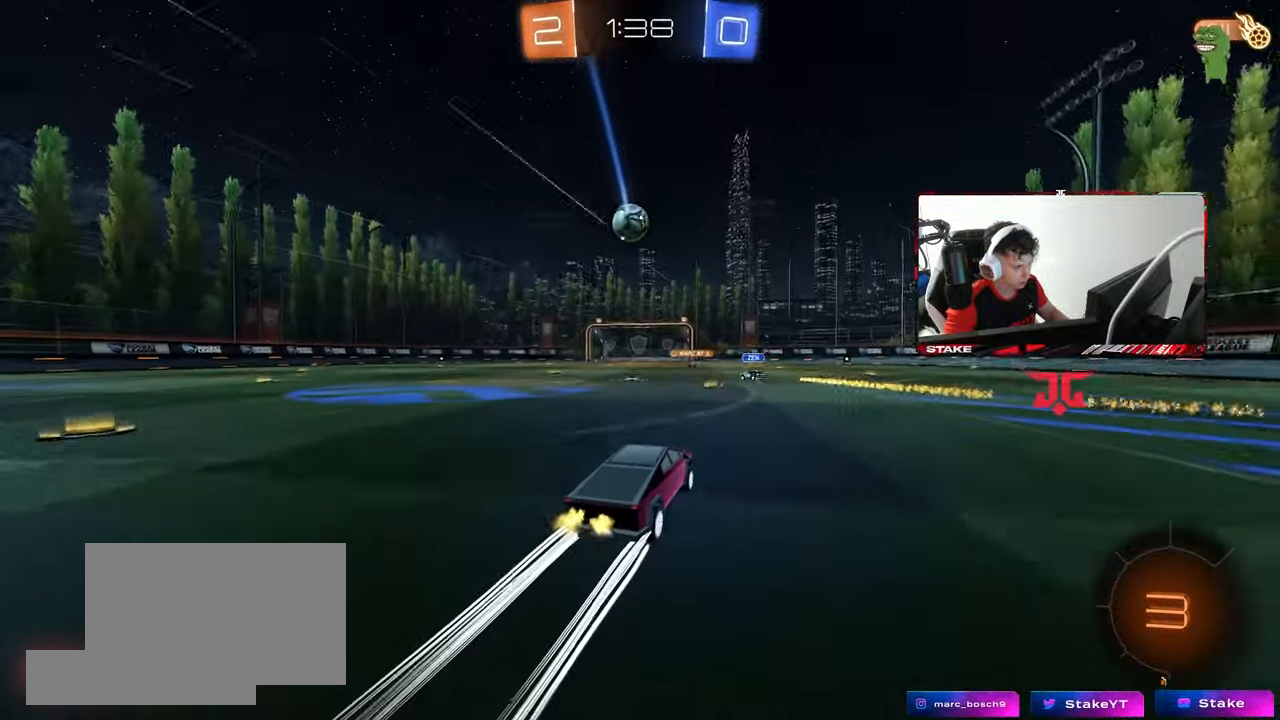
{"keys": ["w"], "mouse": [], "mouse_move": "still", "events": [[183, "a", "down"], [333, "a", "up"]]}